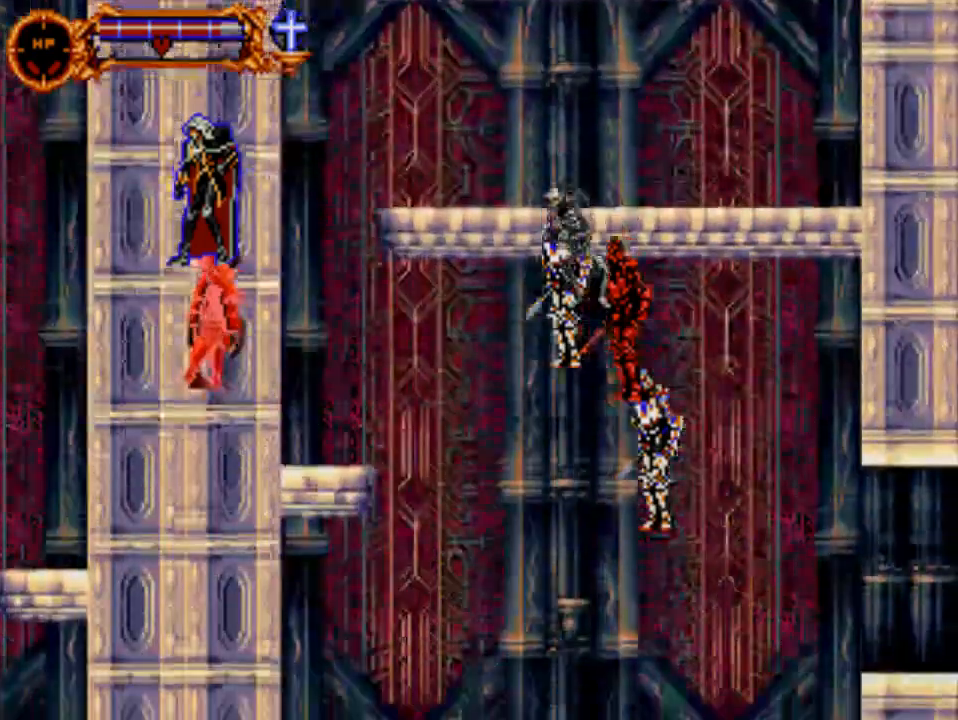
Gameplay with a controller (Xbox layout); each line is a JSON object with the inputs held at the frame after it. "events" lists button and stick changes between this image and that frame as [ms after this image, input, new state], when the widget could be followed in between. Not read: left_stick right_stick.
{"buttons": ["DPAD_LEFT"], "events": [[250, "DPAD_RIGHT", "up"], [350, "DPAD_LEFT", "down"]]}
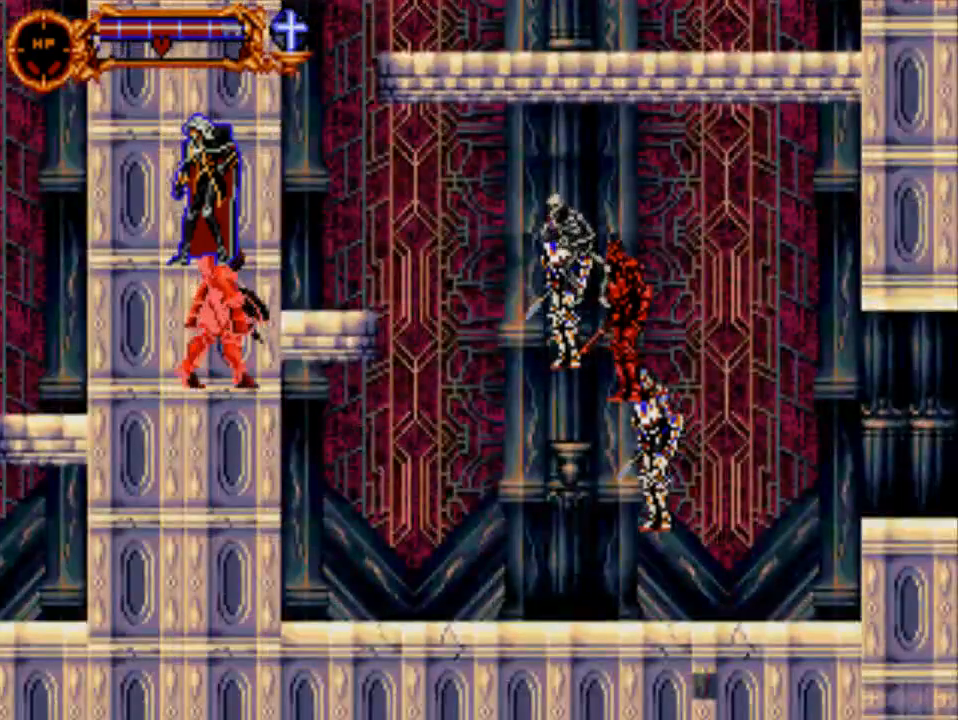
{"buttons": ["DPAD_LEFT"], "events": []}
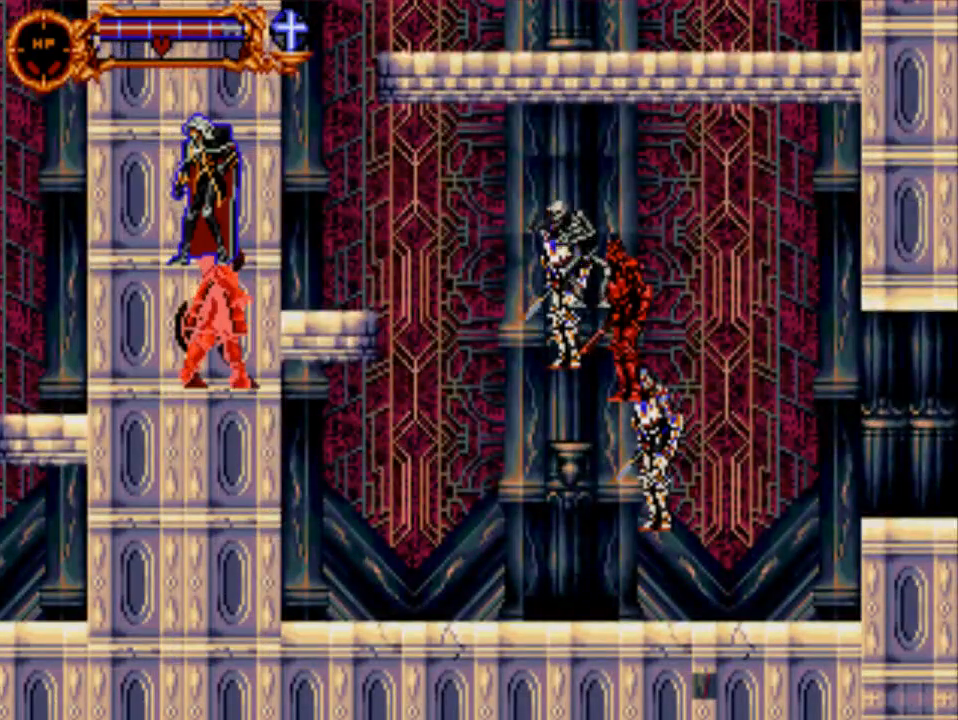
{"buttons": ["Y", "DPAD_LEFT"], "events": [[450, "Y", "down"]]}
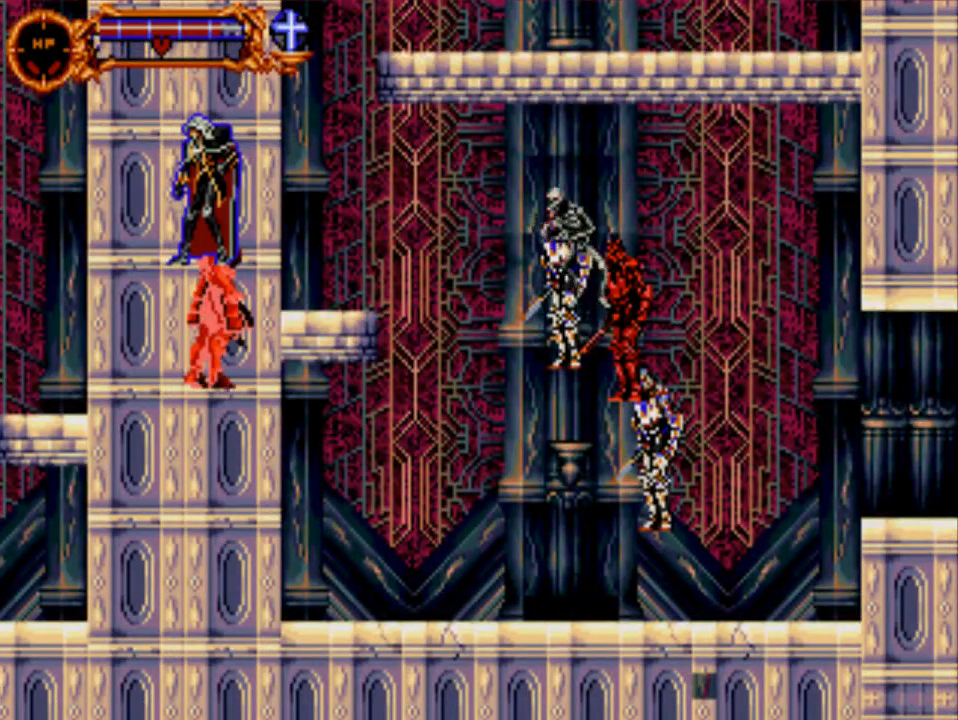
{"buttons": ["DPAD_LEFT"], "events": [[100, "Y", "up"]]}
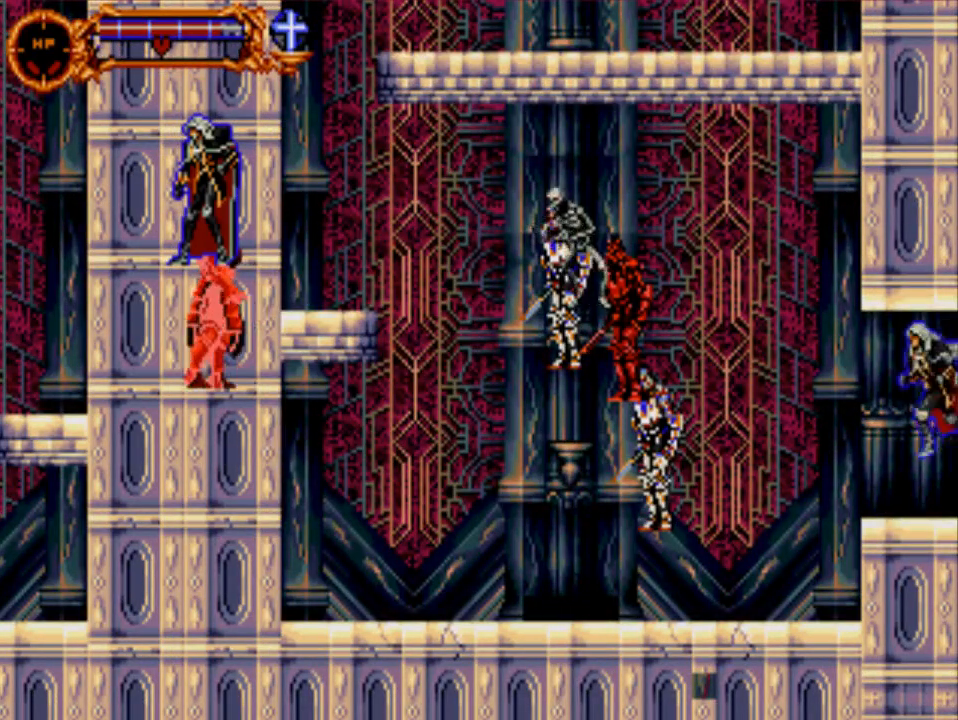
{"buttons": ["DPAD_LEFT"], "events": []}
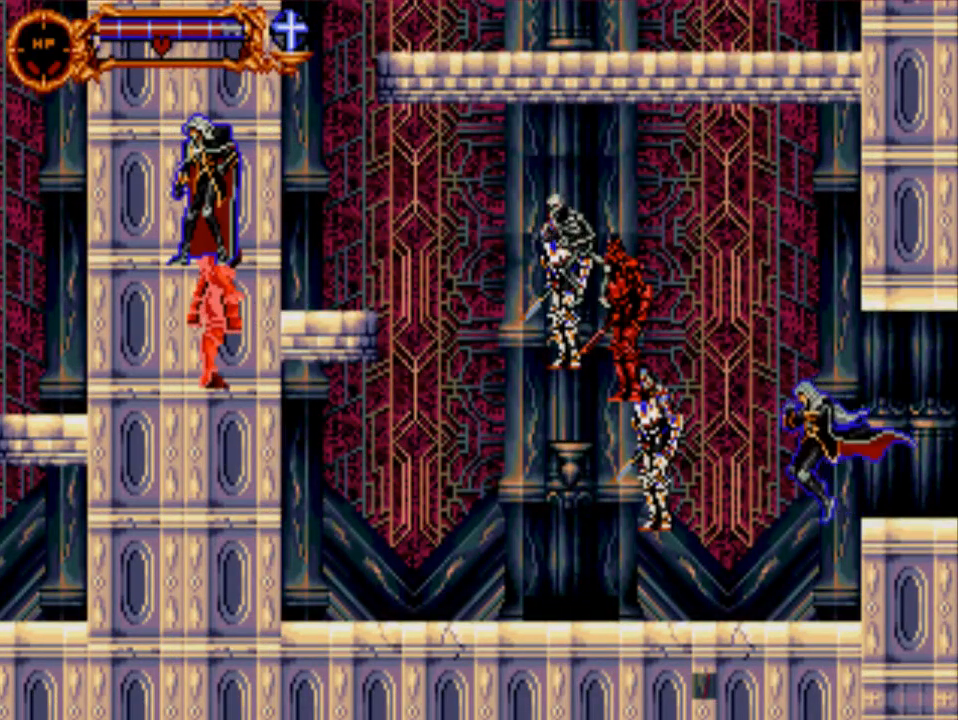
{"buttons": ["DPAD_LEFT"], "events": []}
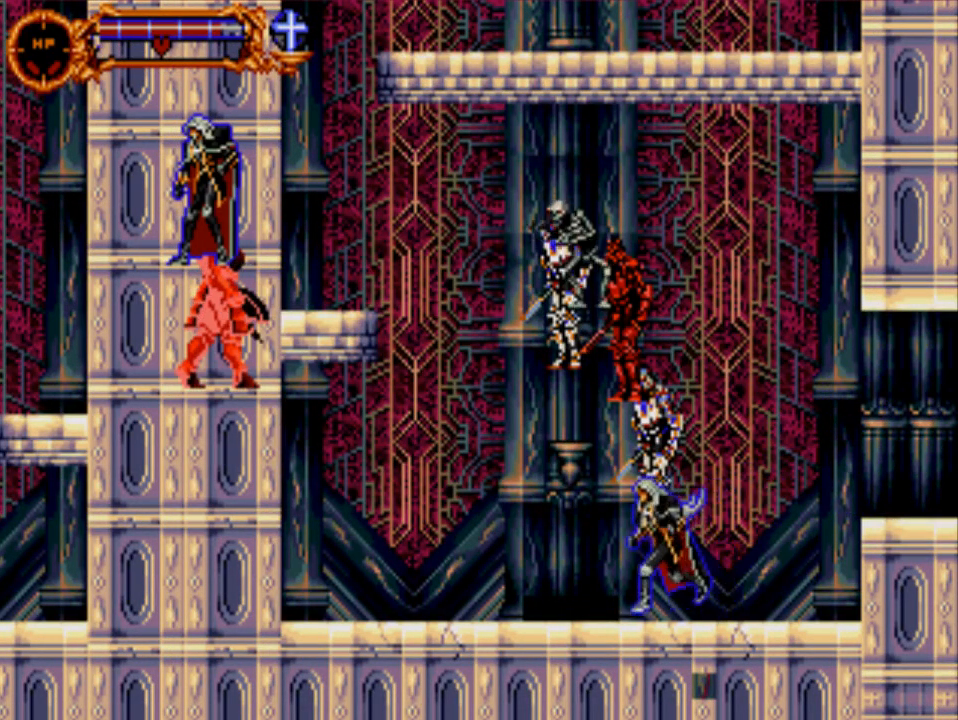
{"buttons": ["Y", "DPAD_LEFT"], "events": [[450, "Y", "down"]]}
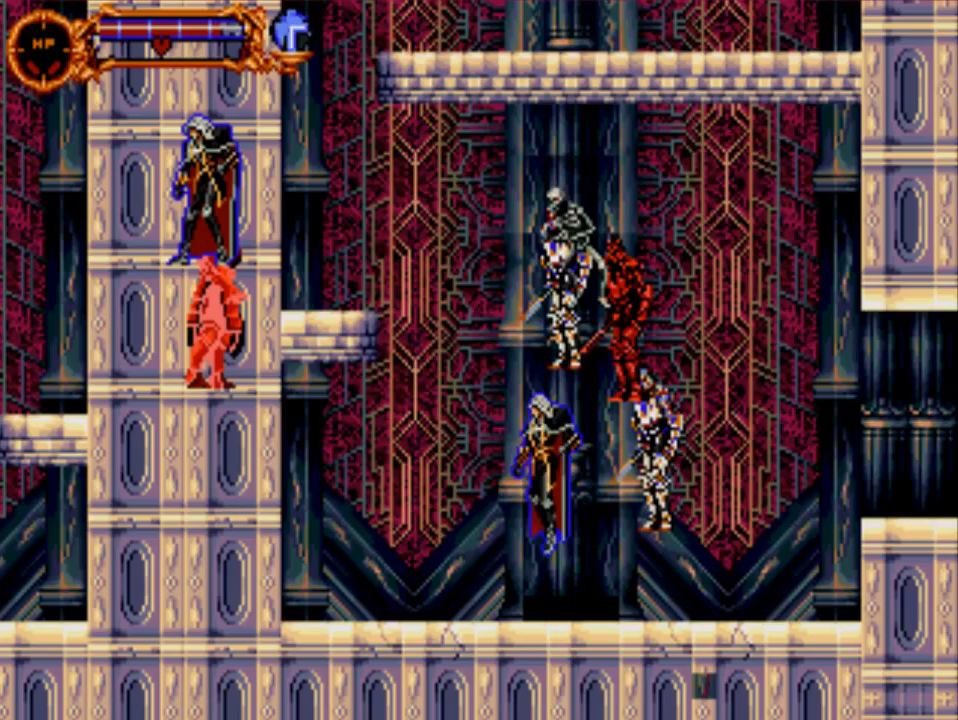
{"buttons": ["Y", "DPAD_LEFT"], "events": []}
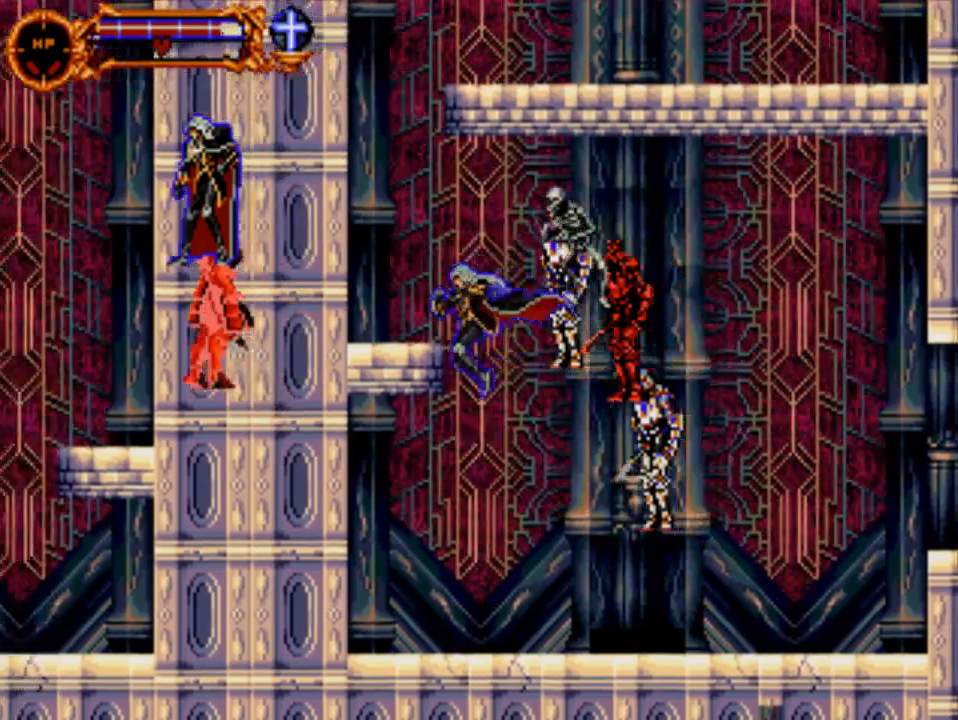
{"buttons": ["DPAD_RIGHT"], "events": [[183, "Y", "up"], [250, "DPAD_LEFT", "up"], [317, "DPAD_RIGHT", "down"]]}
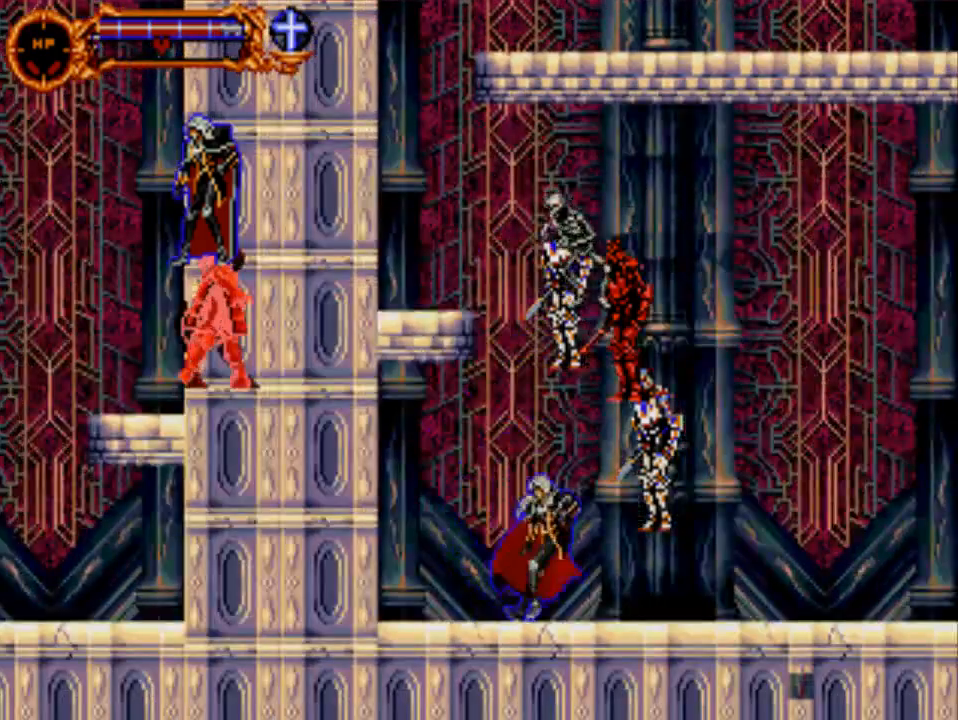
{"buttons": ["Y", "DPAD_LEFT"], "events": [[83, "DPAD_RIGHT", "up"], [117, "DPAD_LEFT", "down"], [150, "Y", "down"]]}
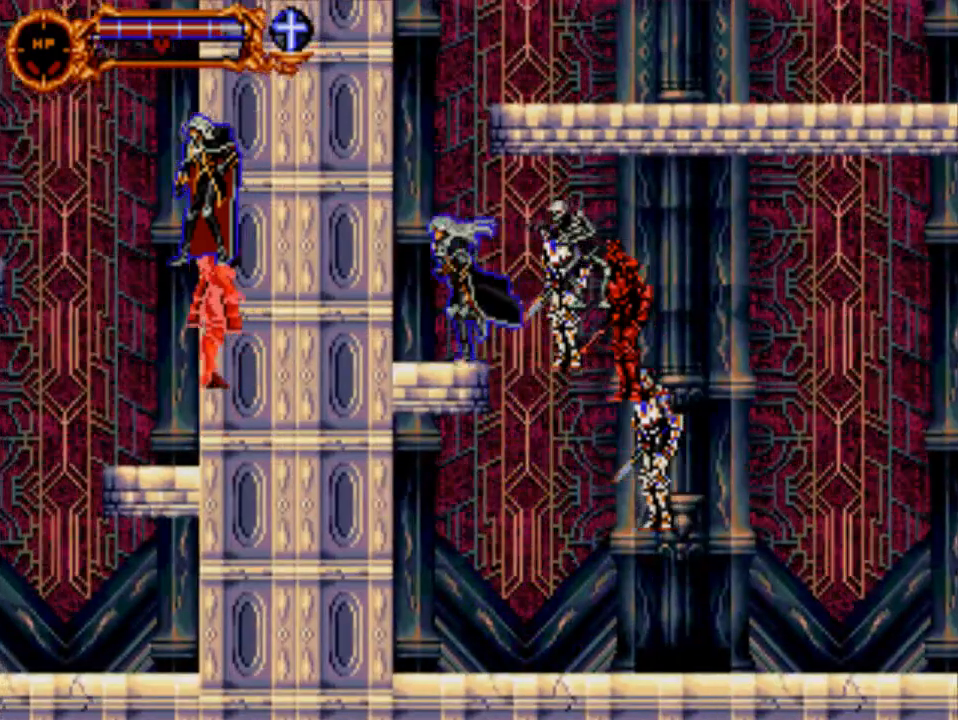
{"buttons": ["Y", "DPAD_RIGHT"], "events": [[233, "Y", "up"], [267, "DPAD_LEFT", "up"], [400, "Y", "down"], [433, "DPAD_RIGHT", "down"]]}
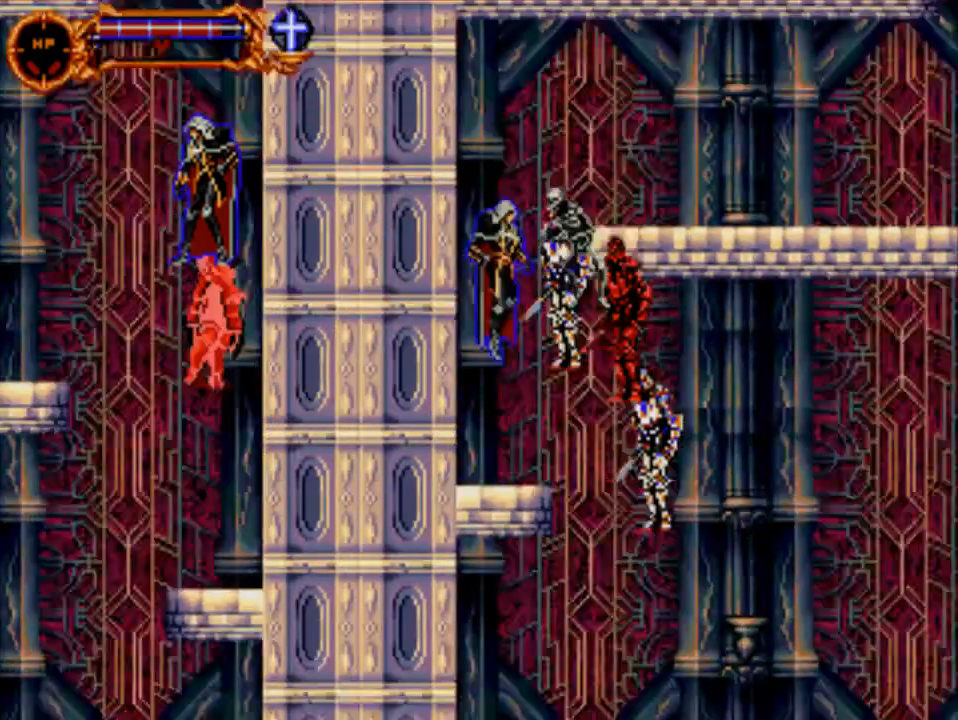
{"buttons": ["DPAD_RIGHT"], "events": [[500, "Y", "up"]]}
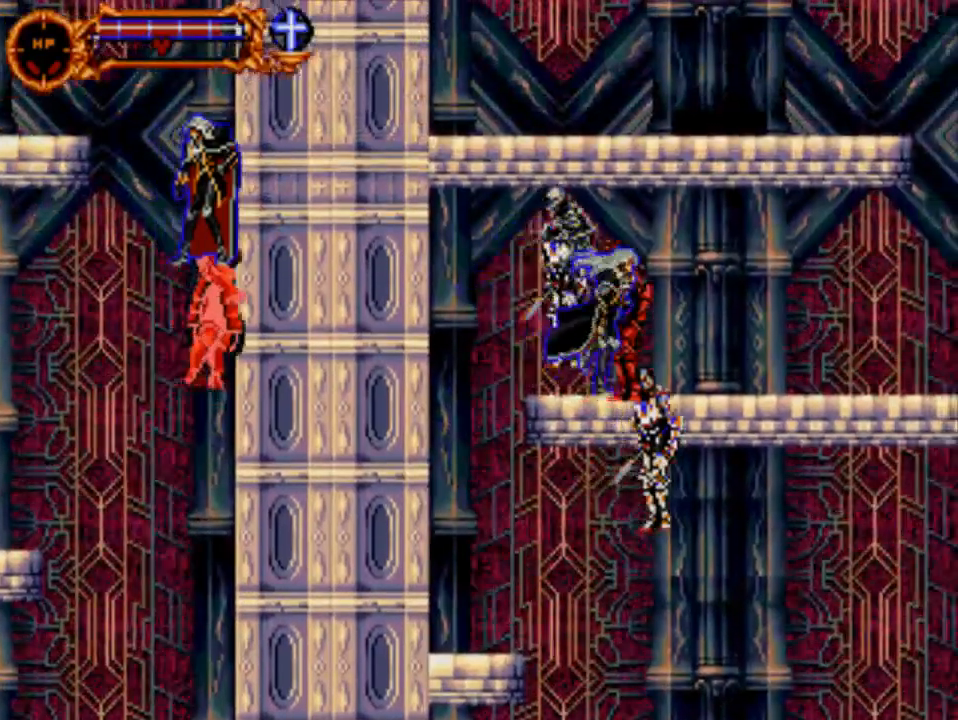
{"buttons": ["DPAD_RIGHT"], "events": []}
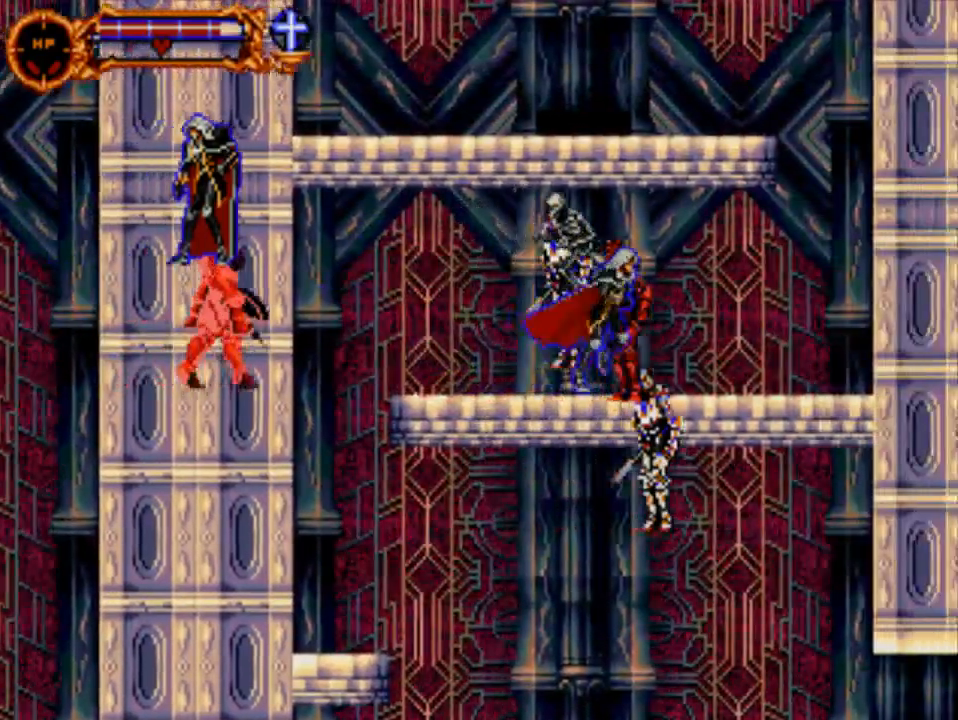
{"buttons": ["DPAD_RIGHT"], "events": []}
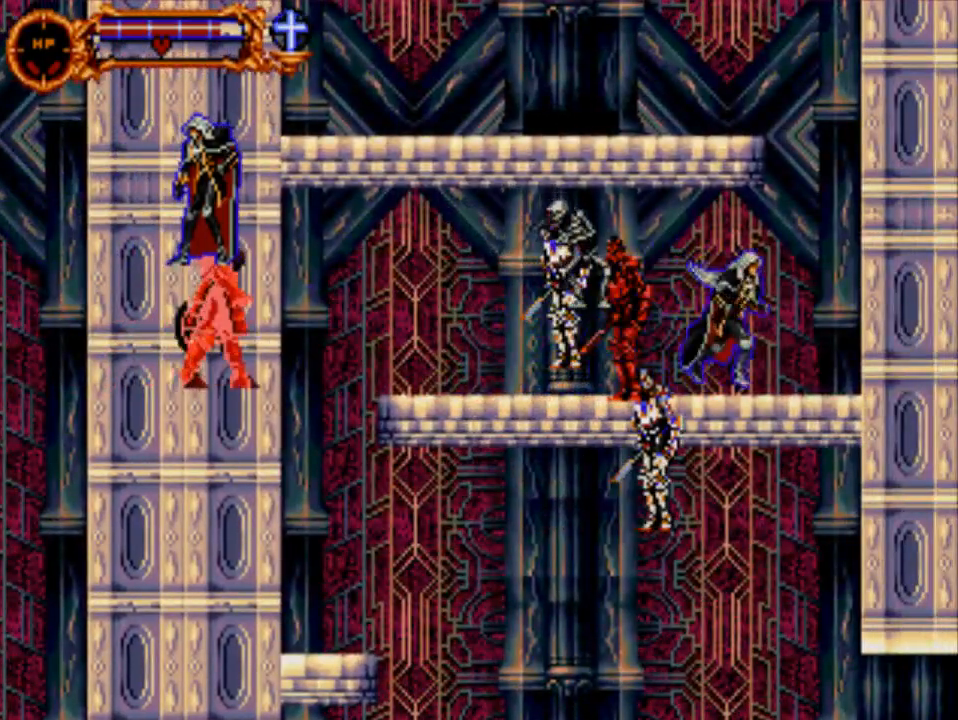
{"buttons": ["Y", "DPAD_LEFT"], "events": [[283, "DPAD_RIGHT", "up"], [317, "Y", "down"], [417, "DPAD_LEFT", "down"]]}
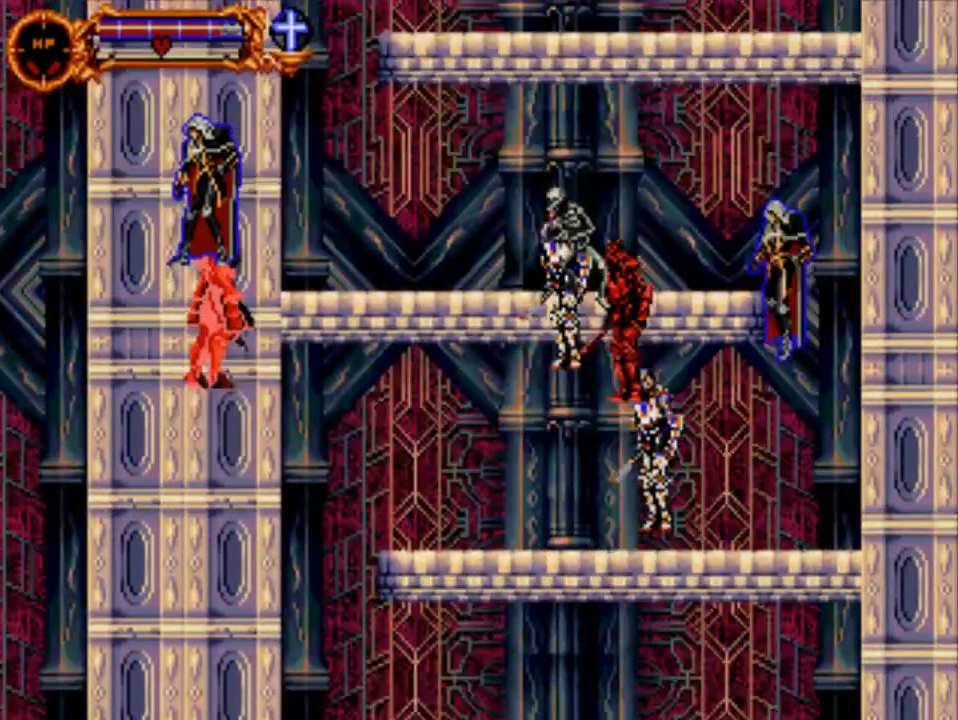
{"buttons": ["DPAD_LEFT"], "events": [[367, "Y", "up"]]}
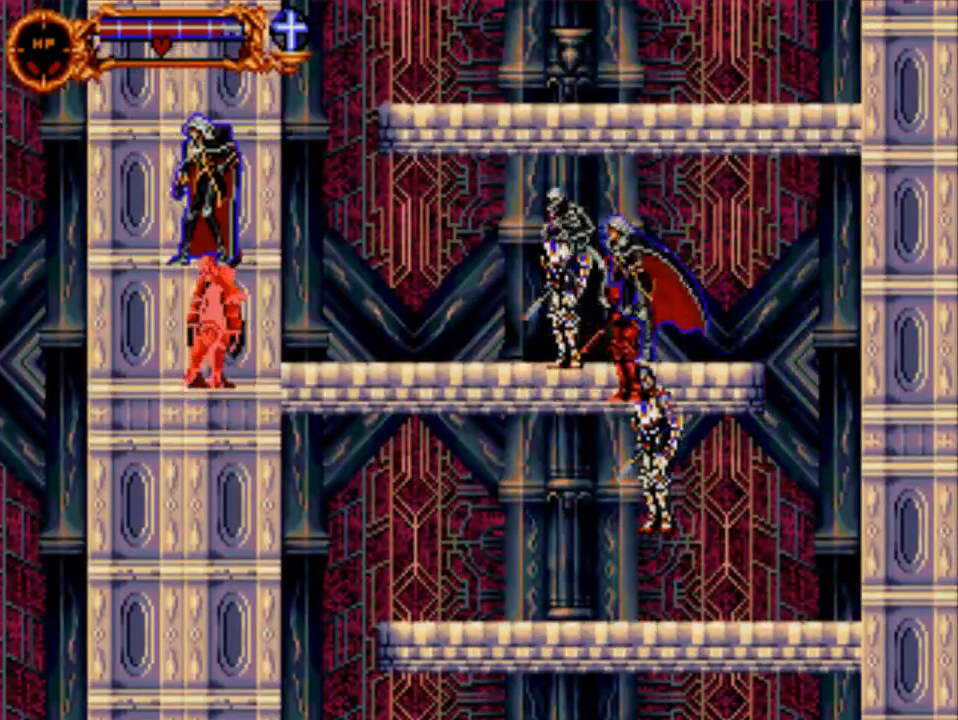
{"buttons": ["DPAD_LEFT"], "events": []}
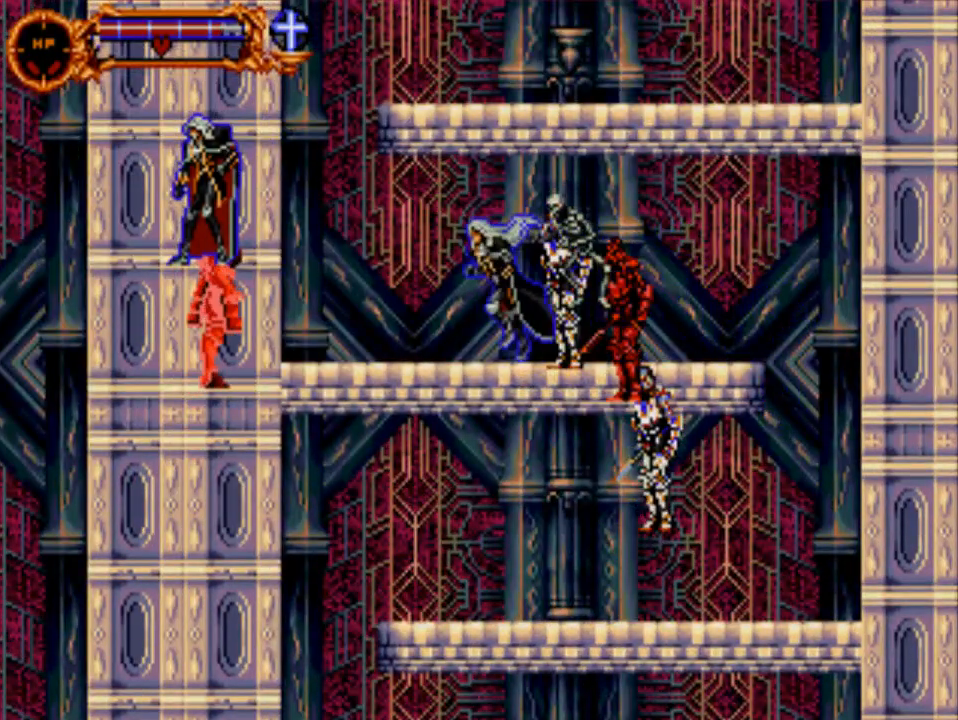
{"buttons": ["DPAD_LEFT"], "events": []}
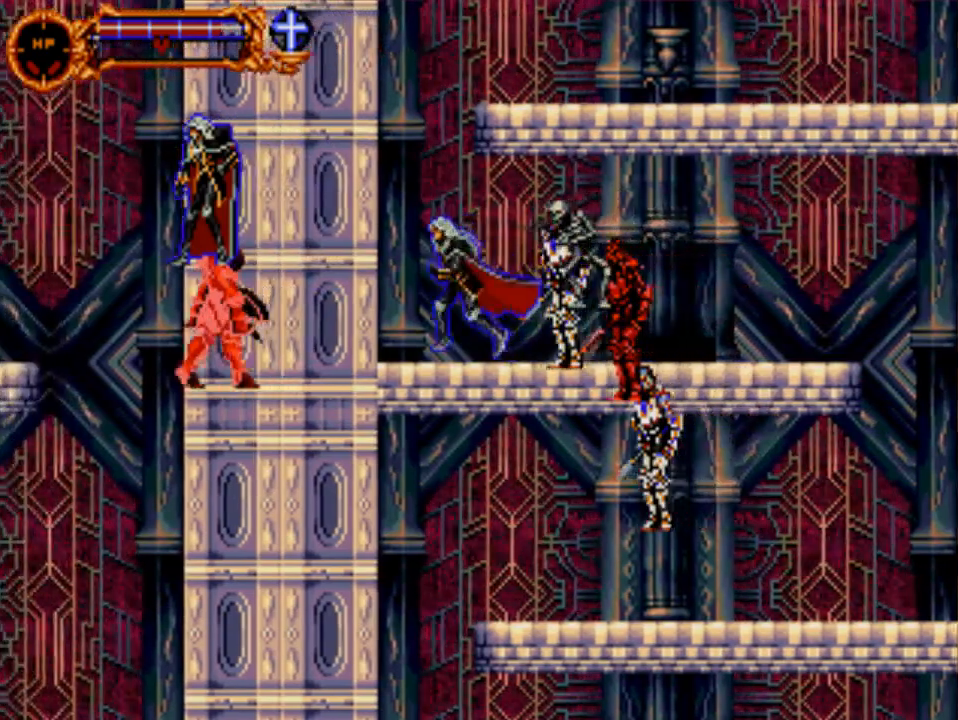
{"buttons": ["Y", "DPAD_RIGHT"], "events": [[167, "DPAD_LEFT", "up"], [167, "Y", "down"], [233, "DPAD_RIGHT", "down"]]}
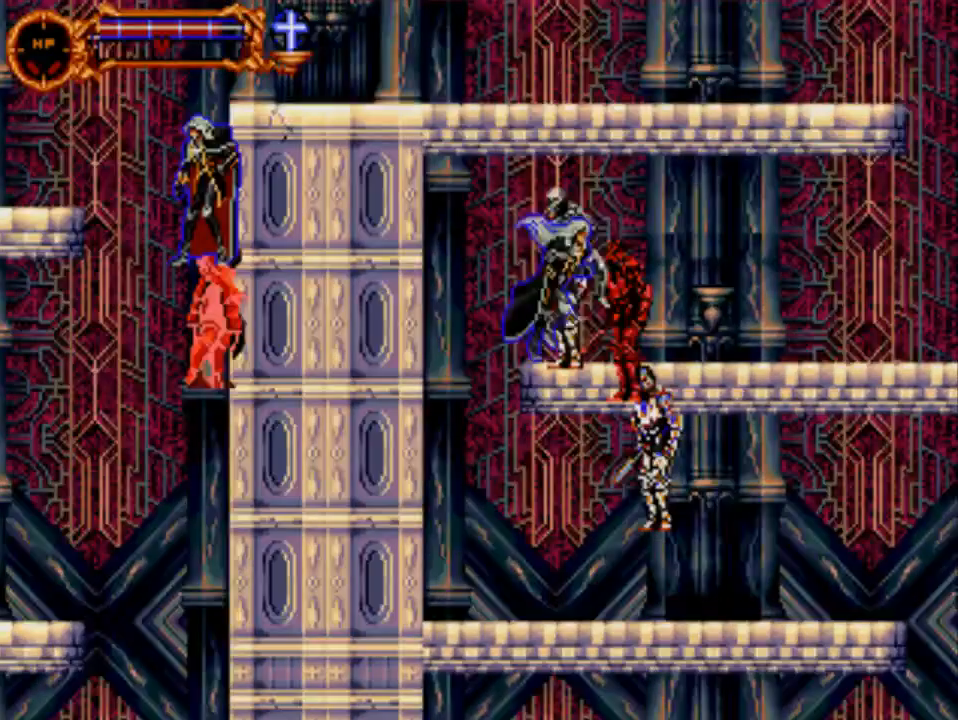
{"buttons": ["DPAD_RIGHT"], "events": [[150, "Y", "up"]]}
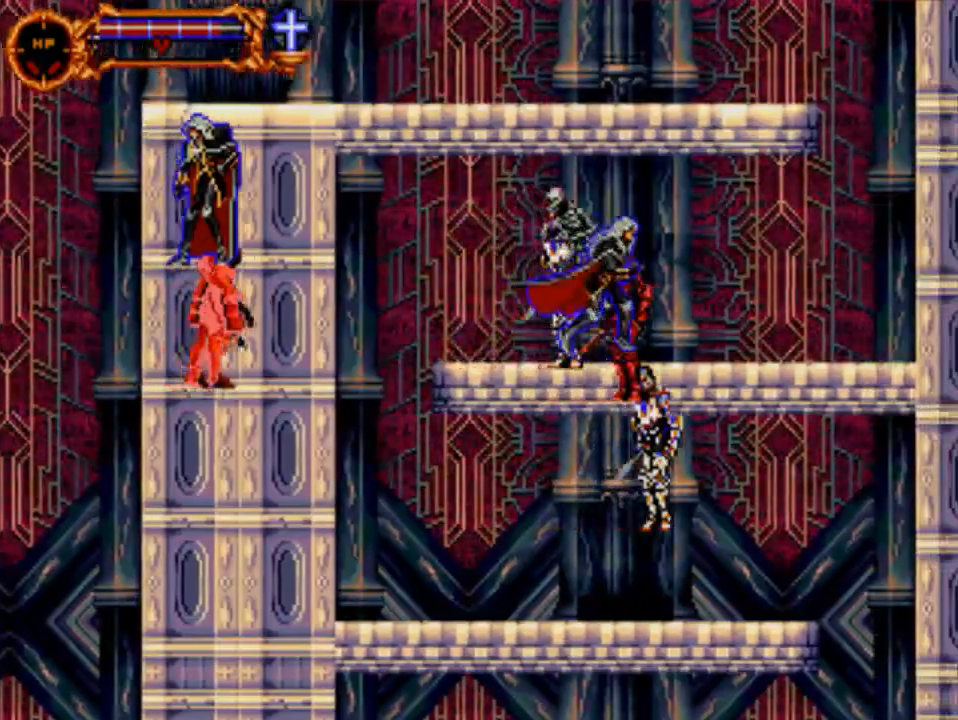
{"buttons": ["DPAD_RIGHT"], "events": []}
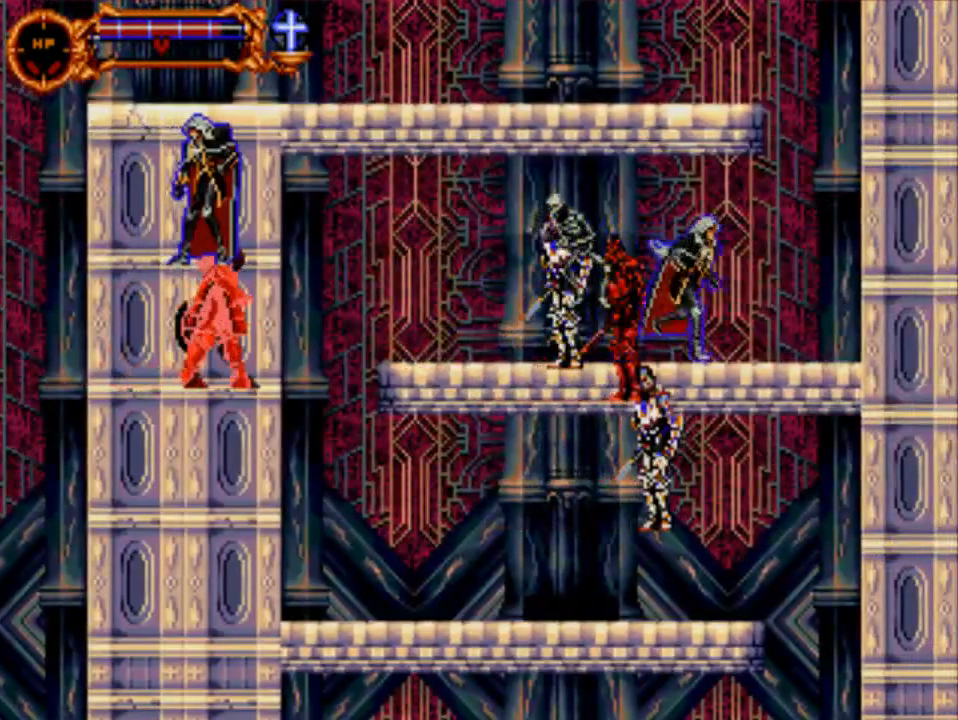
{"buttons": ["Y", "DPAD_LEFT"], "events": [[450, "DPAD_RIGHT", "up"], [450, "DPAD_UP", "down"], [450, "Y", "down"], [483, "DPAD_LEFT", "down"], [483, "DPAD_UP", "up"]]}
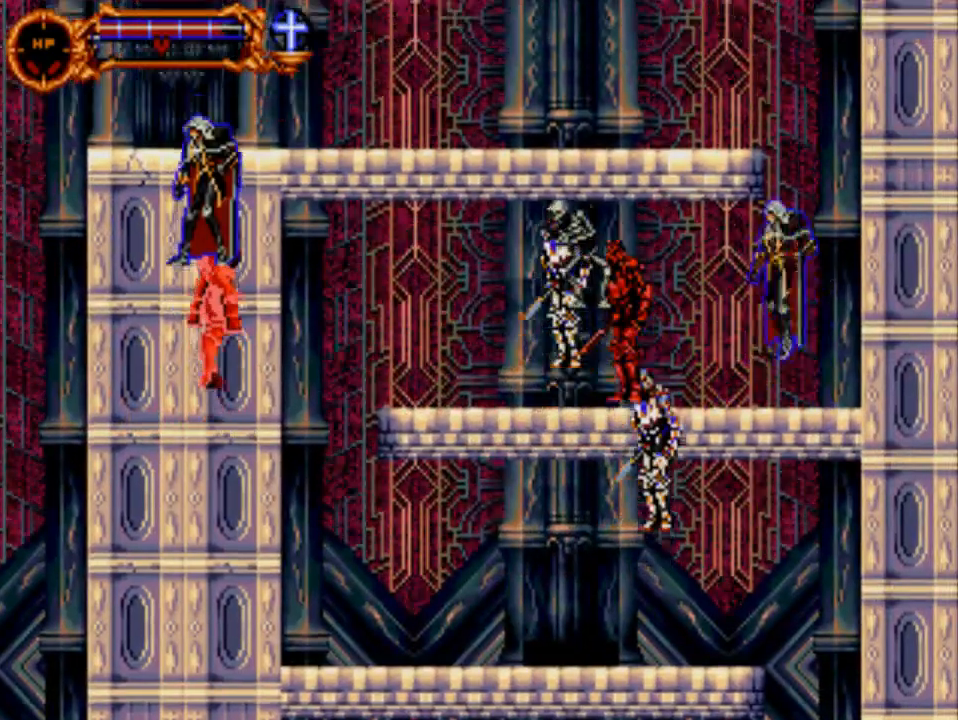
{"buttons": ["DPAD_RIGHT"], "events": [[17, "DPAD_UP", "down"], [50, "DPAD_UP", "up"], [350, "DPAD_LEFT", "up"], [367, "DPAD_RIGHT", "down"], [400, "Y", "up"]]}
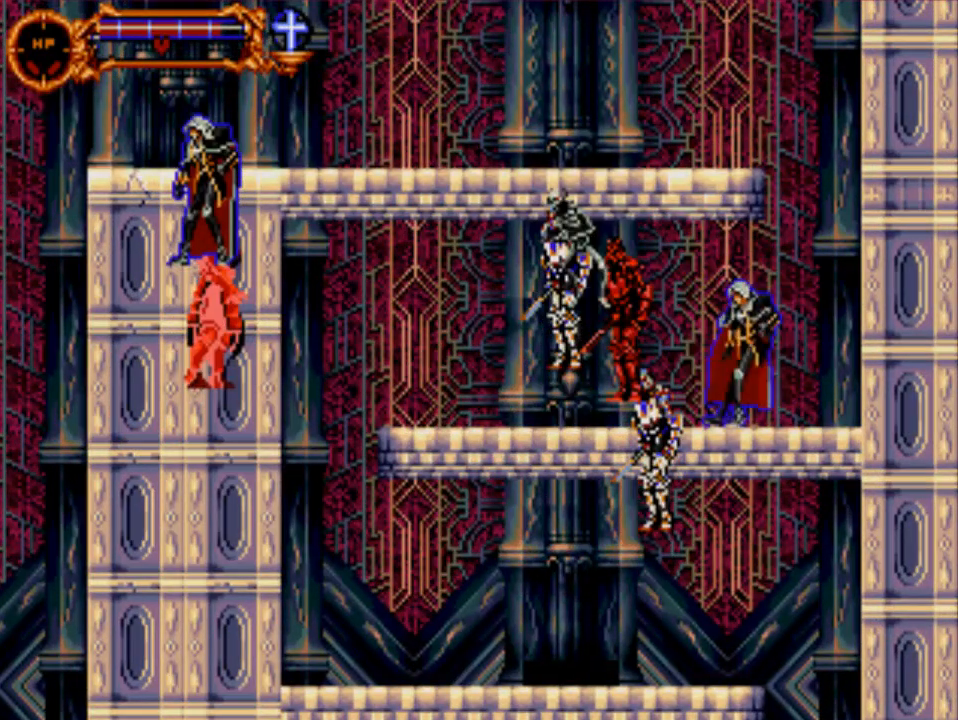
{"buttons": ["Y", "DPAD_LEFT"], "events": [[300, "Y", "down"], [333, "DPAD_RIGHT", "up"], [367, "DPAD_UP", "down"], [400, "DPAD_LEFT", "down"], [400, "DPAD_UP", "up"]]}